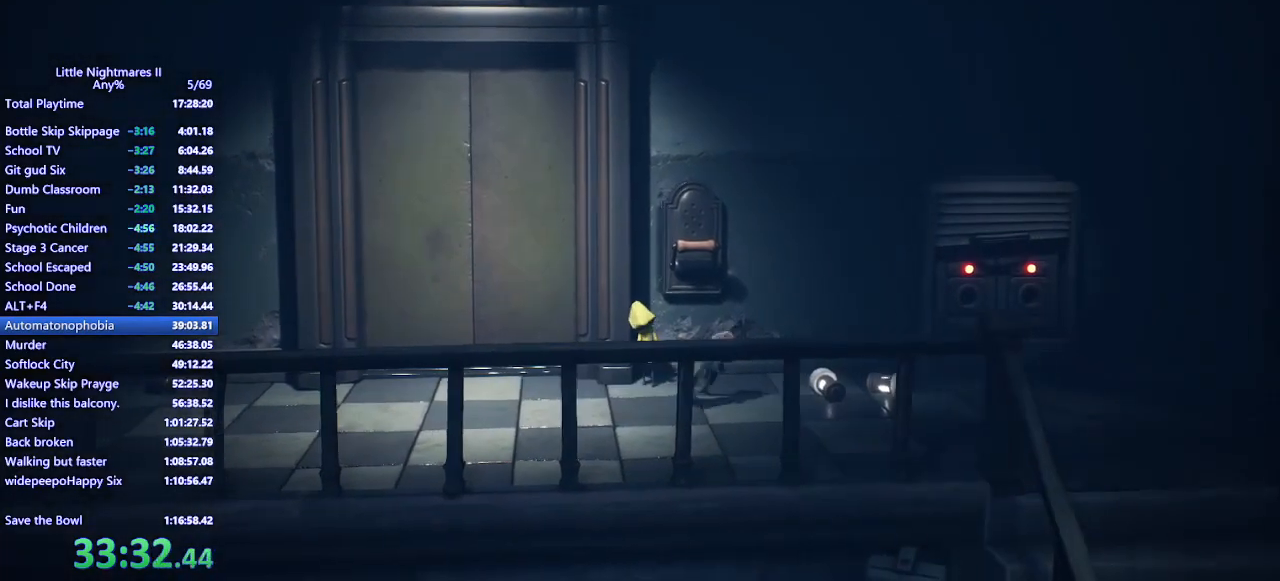
Gameplay with keyboard and mouse; each line is a JSON object with the keys and mouse buttons held at the frame after it. "events" lists presses ("down") and releases ("up") of "a", "ctrl", "d", "e", "q", "s", "shift", "space", "w", "mouse_left", "mouse_wheel", "mouse_right", "mouse_mb4" and "mouse_mb5" between this image and that frame as [ms after this image, input, new state], when the widget could be followed in between. "mouse_left", "mouse_wheel", "mouse_right", "mouse_mb4", "mouse_mb5" = the "left", "wheel", "right", "mb4", "mb5" buttons of the "mouse" list. No other keys are recorded. "wheel" means that the mouse wheel is clicked or scrolled. Mouse movement is not recorded.
{"keys": ["d"], "mouse": ["left", "mb4"], "events": [[133, "mouse_left", "down"]]}
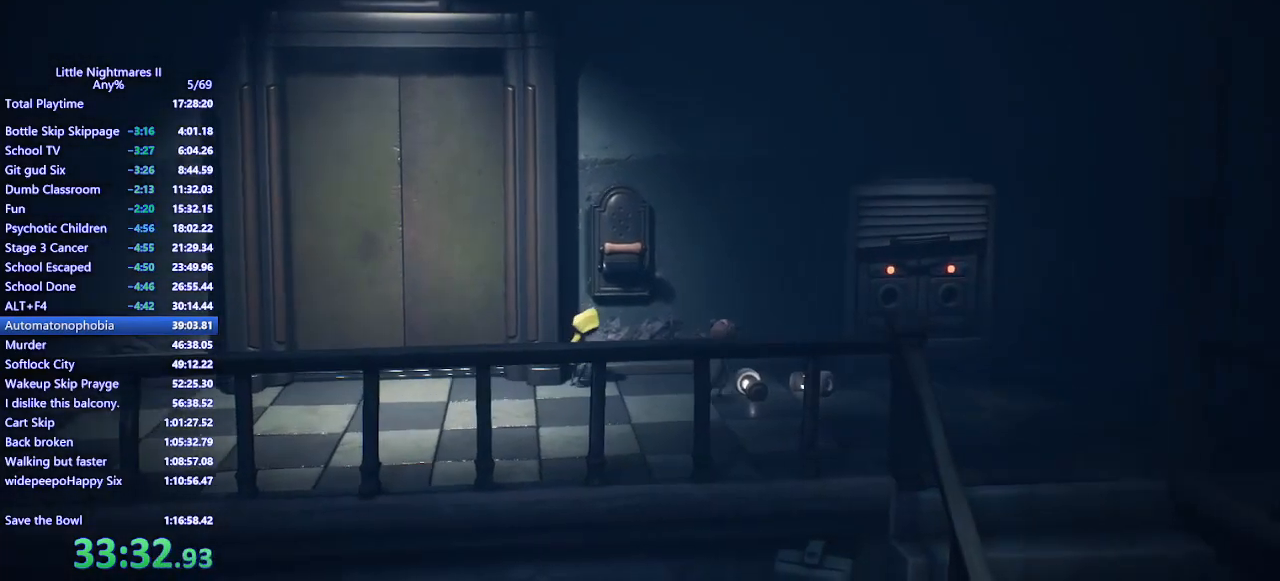
{"keys": ["d"], "mouse": ["left", "mb4"], "events": []}
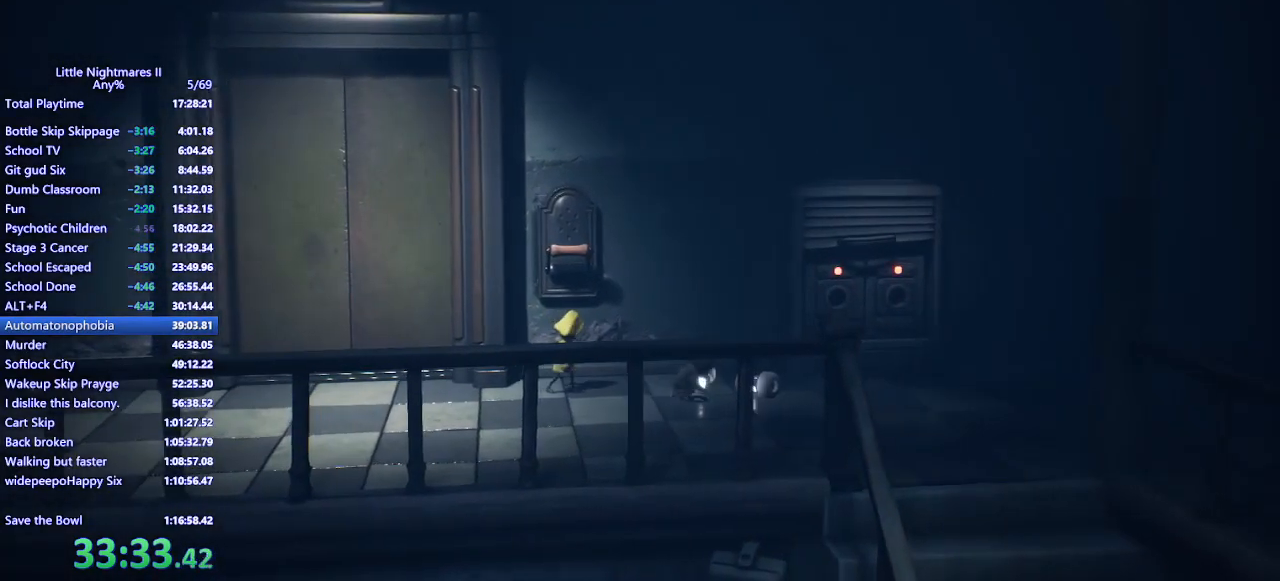
{"keys": ["d"], "mouse": ["left", "mb4"], "events": []}
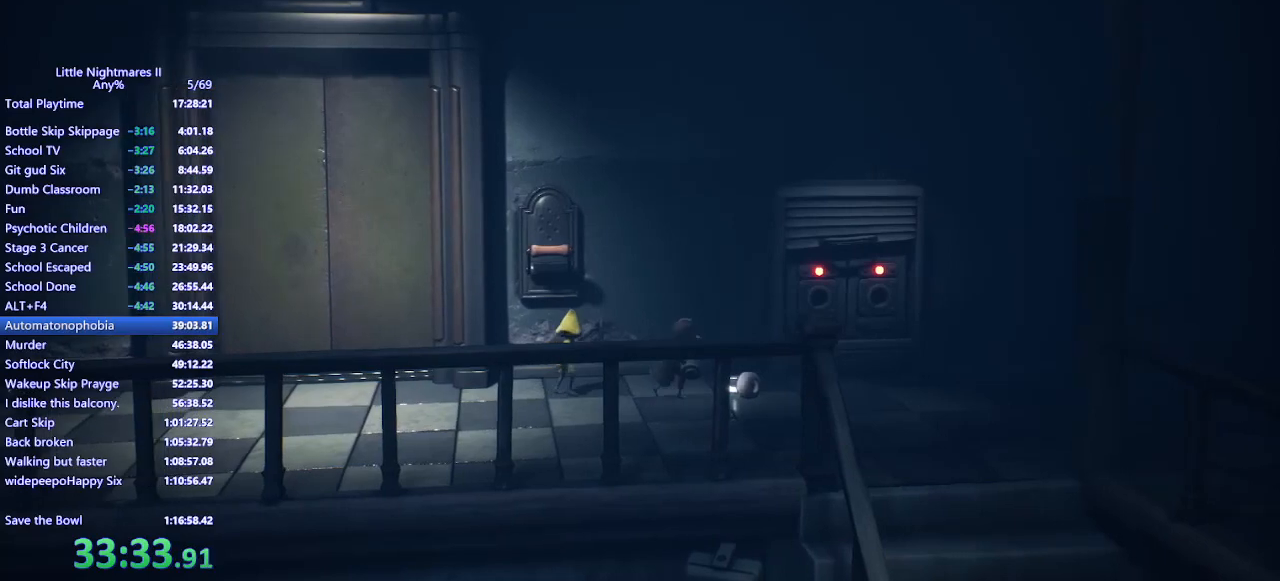
{"keys": ["d", "w"], "mouse": ["left", "mb4"], "events": [[133, "mouse_right", "down"], [167, "w", "down"], [333, "mouse_right", "up"]]}
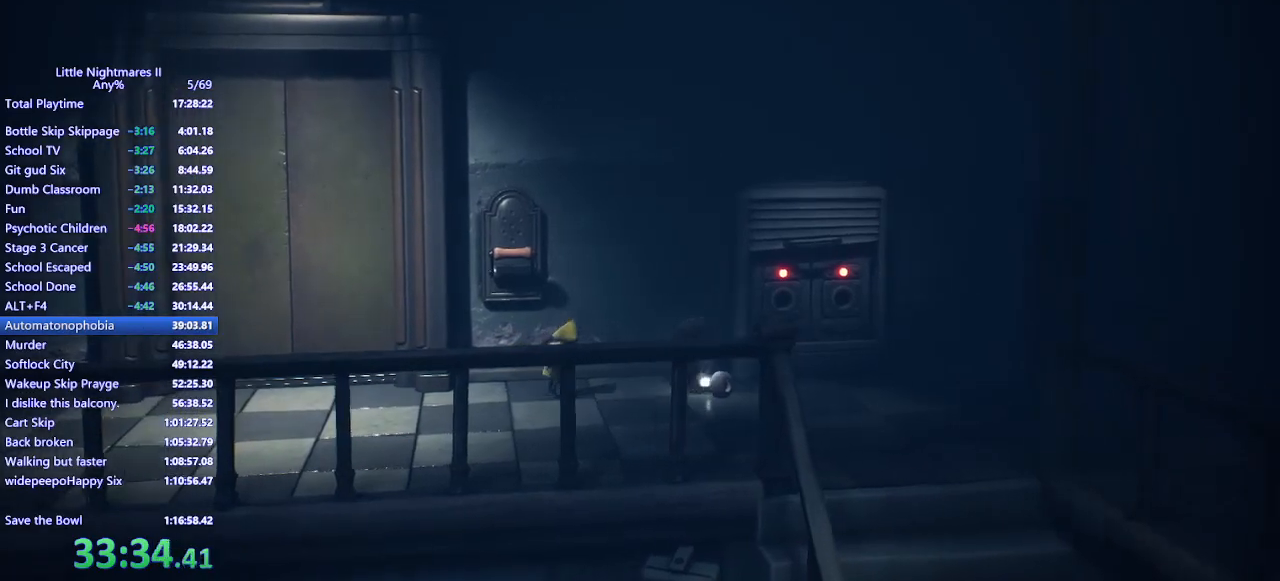
{"keys": ["d", "w"], "mouse": ["left", "mb4"], "events": [[33, "w", "up"], [300, "w", "down"]]}
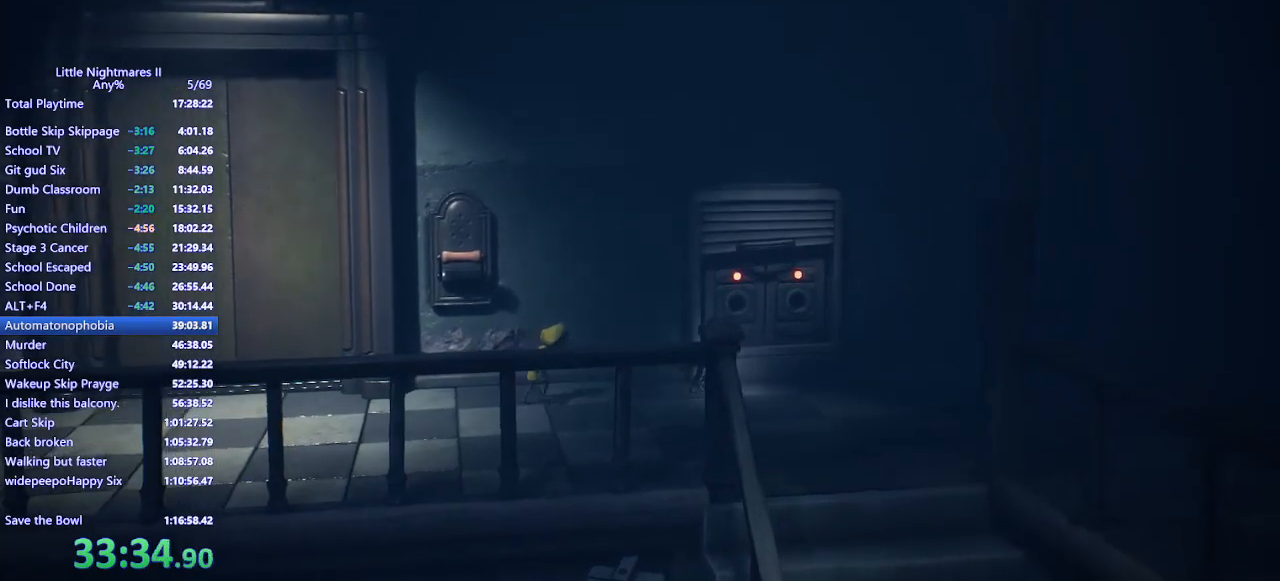
{"keys": ["w"], "mouse": ["left"], "events": [[167, "d", "up"], [300, "mouse_mb4", "up"]]}
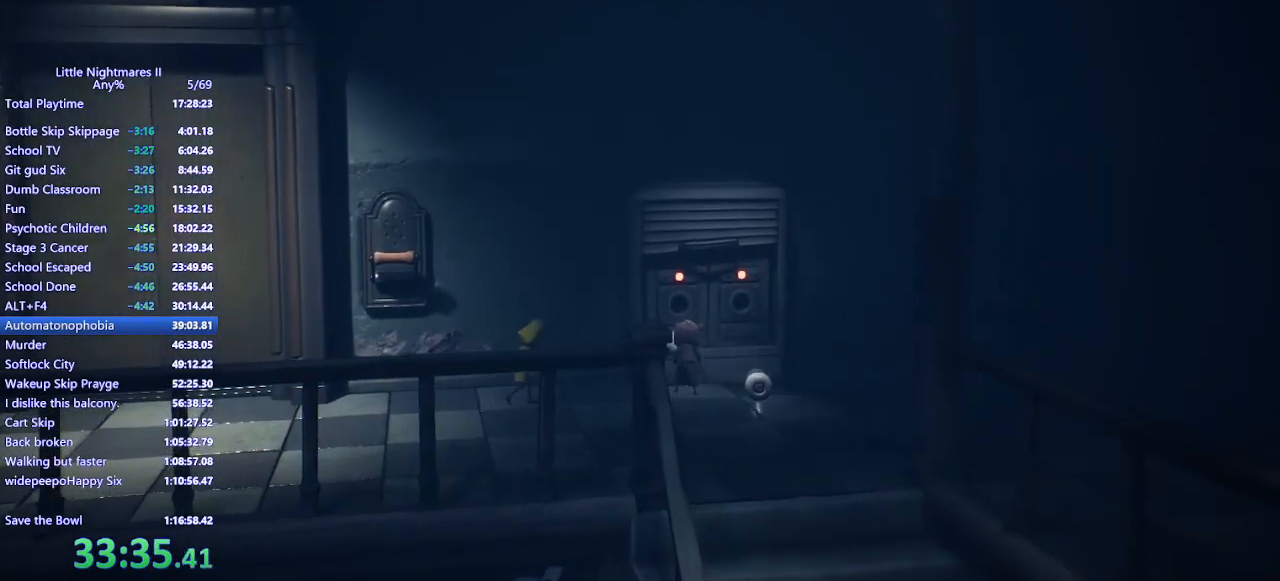
{"keys": ["w"], "mouse": ["left"], "events": []}
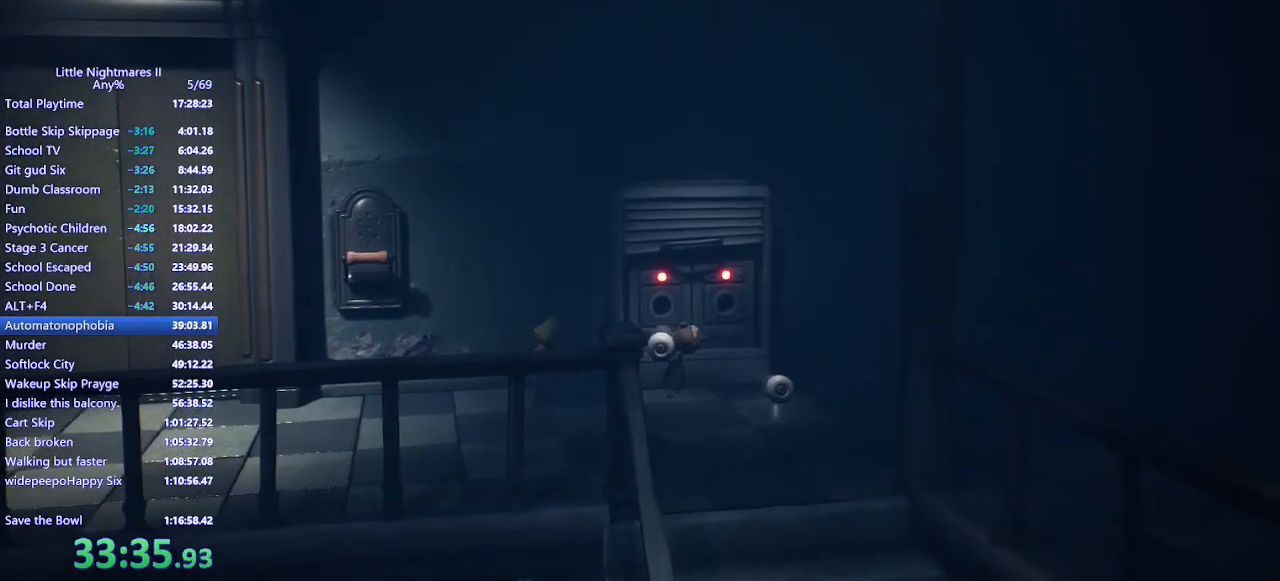
{"keys": ["d"], "mouse": ["mb4"], "events": [[167, "d", "down"], [167, "w", "up"], [200, "mouse_left", "up"], [300, "mouse_mb4", "down"]]}
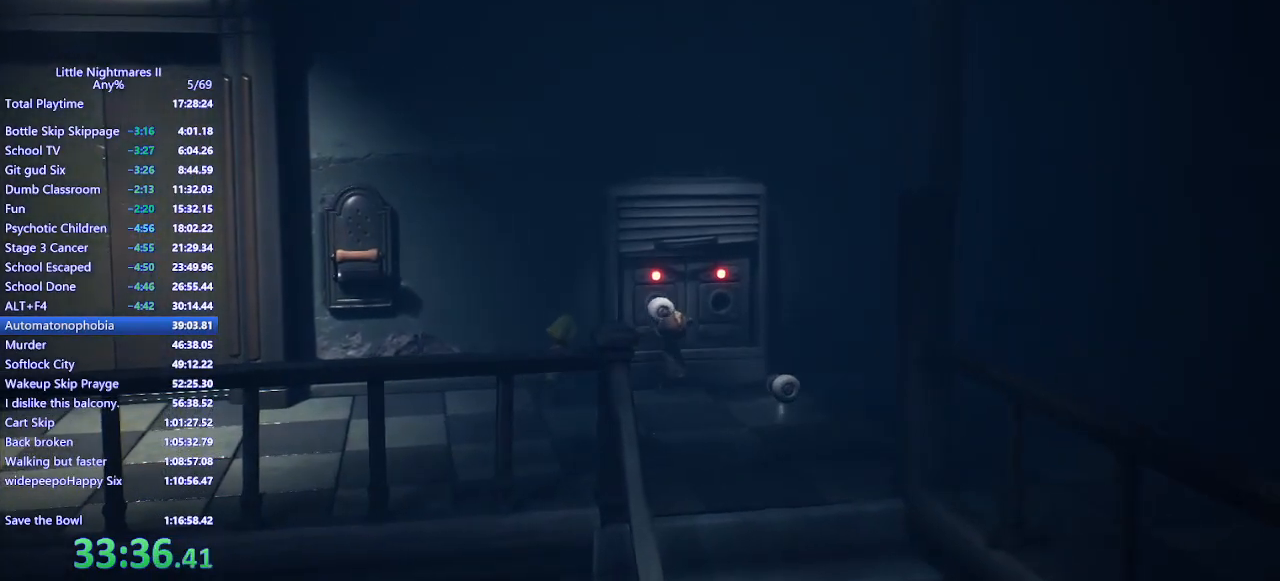
{"keys": ["d"], "mouse": ["mb4"], "events": []}
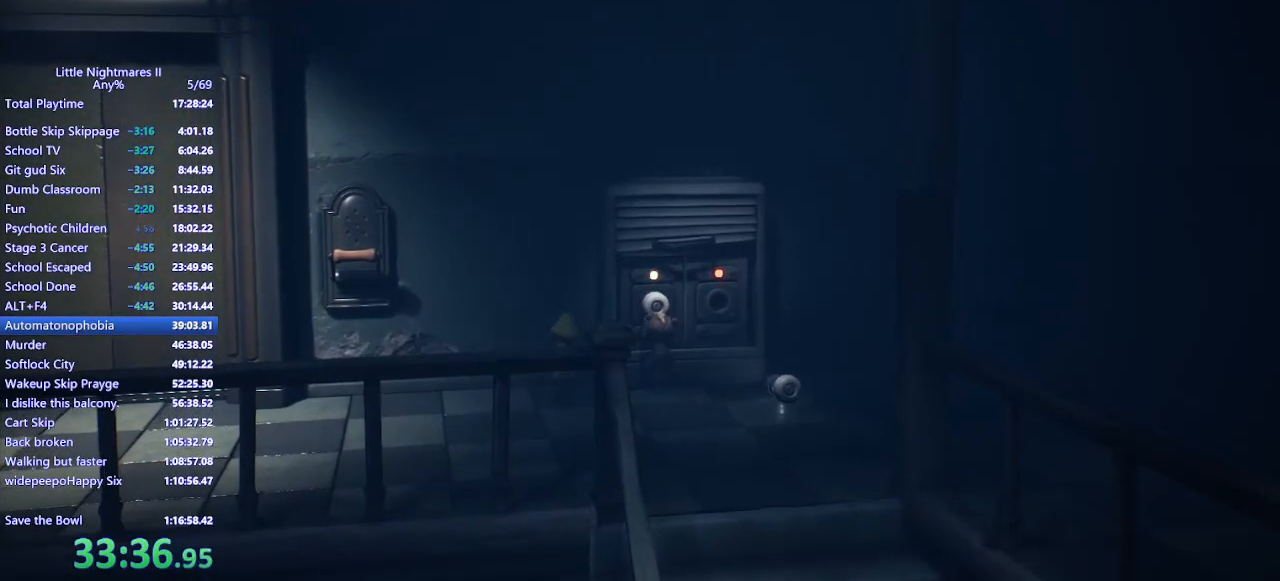
{"keys": ["d"], "mouse": ["mb4"], "events": []}
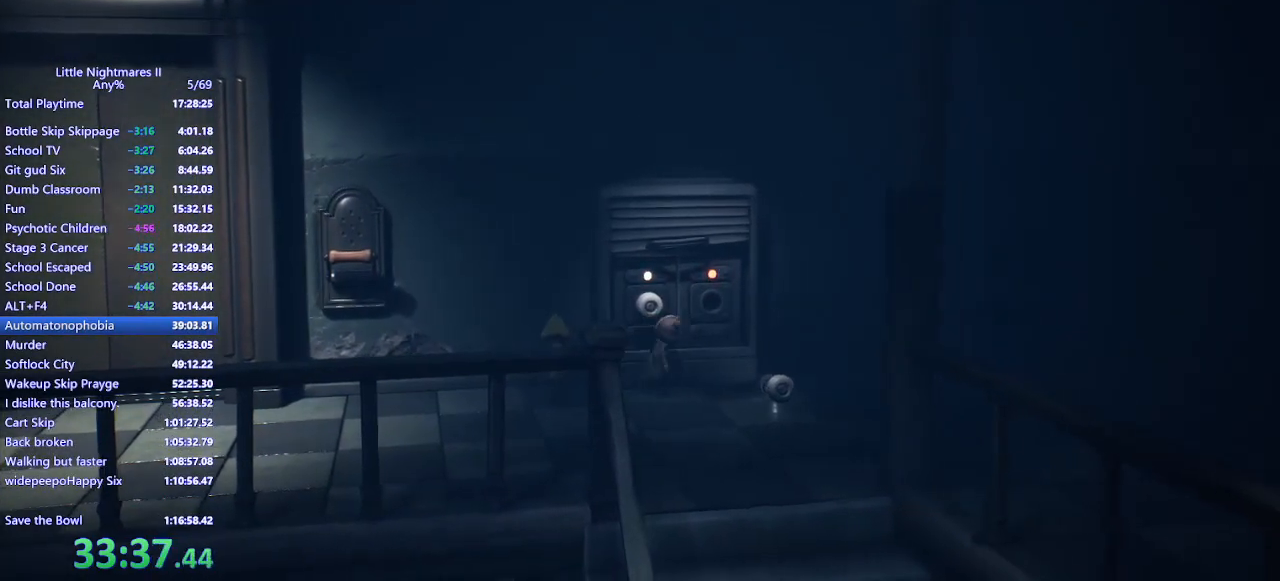
{"keys": ["d", "s"], "mouse": ["left", "mb4"], "events": [[200, "s", "down"], [467, "mouse_left", "down"]]}
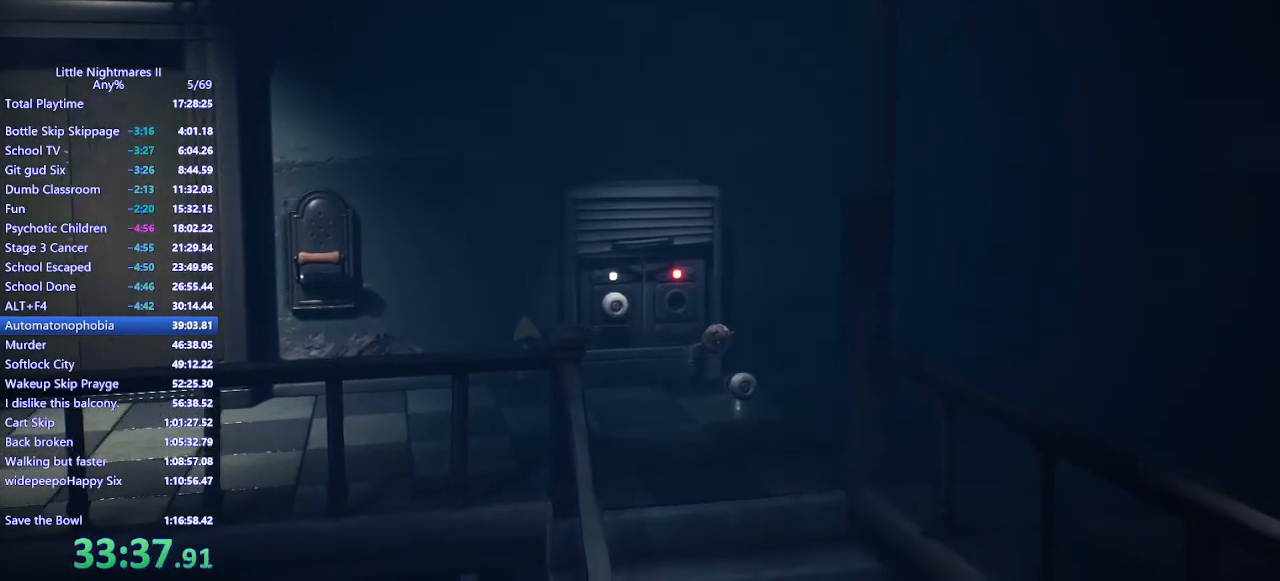
{"keys": ["a"], "mouse": ["left"], "events": [[133, "d", "up"], [133, "s", "up"], [200, "mouse_mb4", "up"], [467, "a", "down"]]}
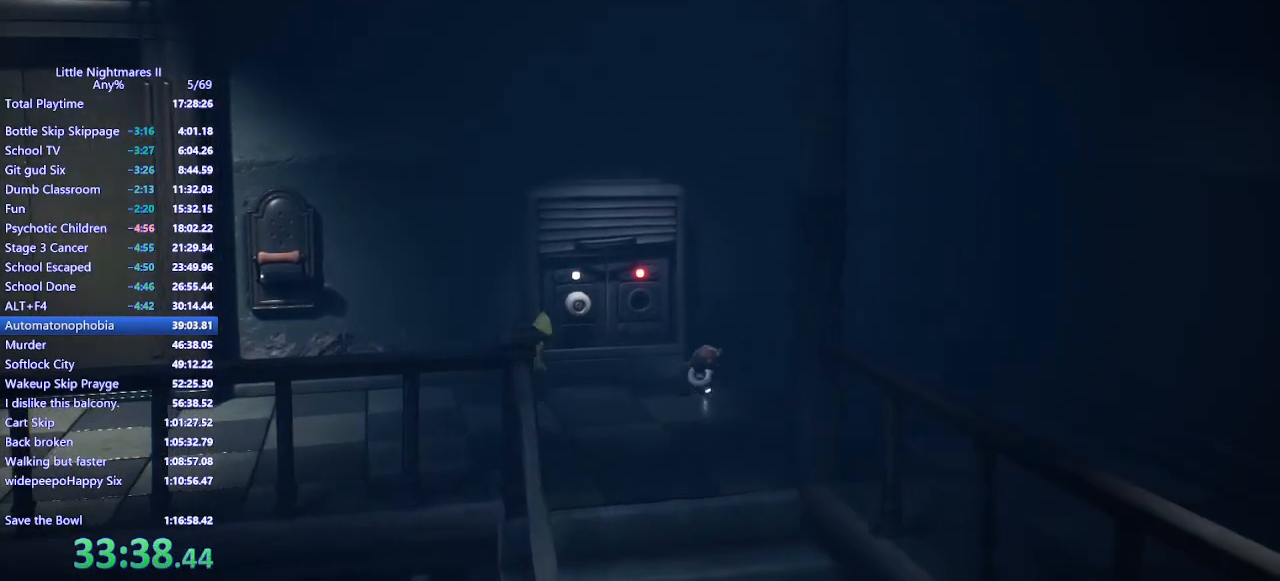
{"keys": ["a"], "mouse": ["left", "mb4"], "events": [[467, "mouse_mb4", "down"]]}
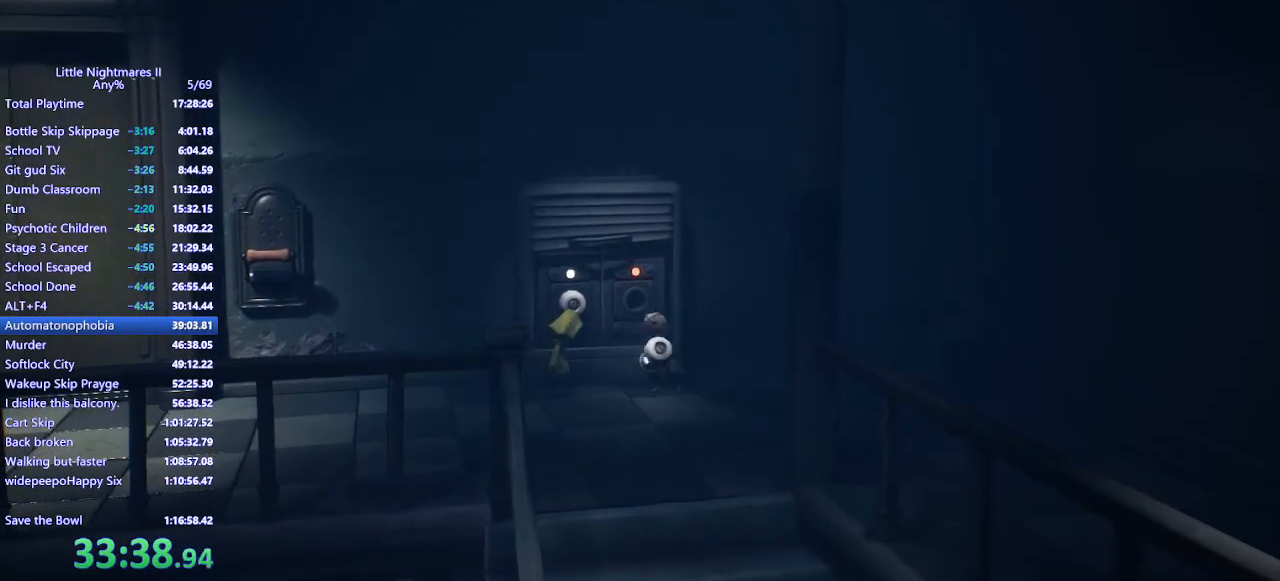
{"keys": ["w"], "mouse": ["left", "mb4"], "events": [[67, "w", "down"], [167, "a", "up"]]}
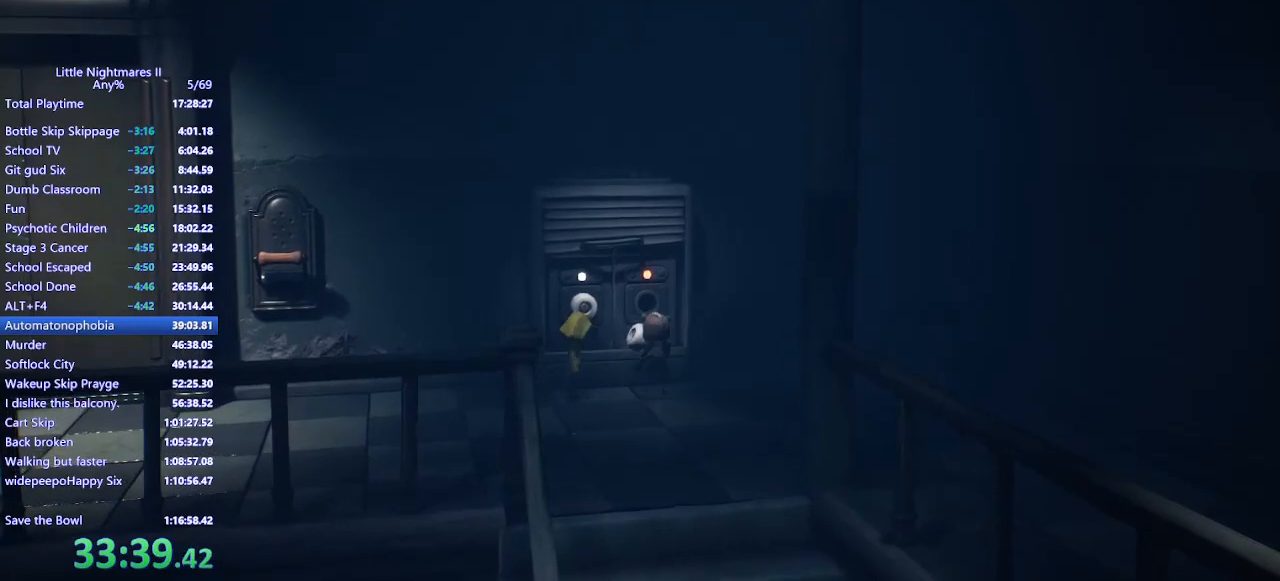
{"keys": ["a"], "mouse": ["mb4"], "events": [[167, "w", "up"], [233, "mouse_left", "up"], [267, "mouse_mb4", "up"], [300, "a", "down"], [300, "mouse_mb4", "down"]]}
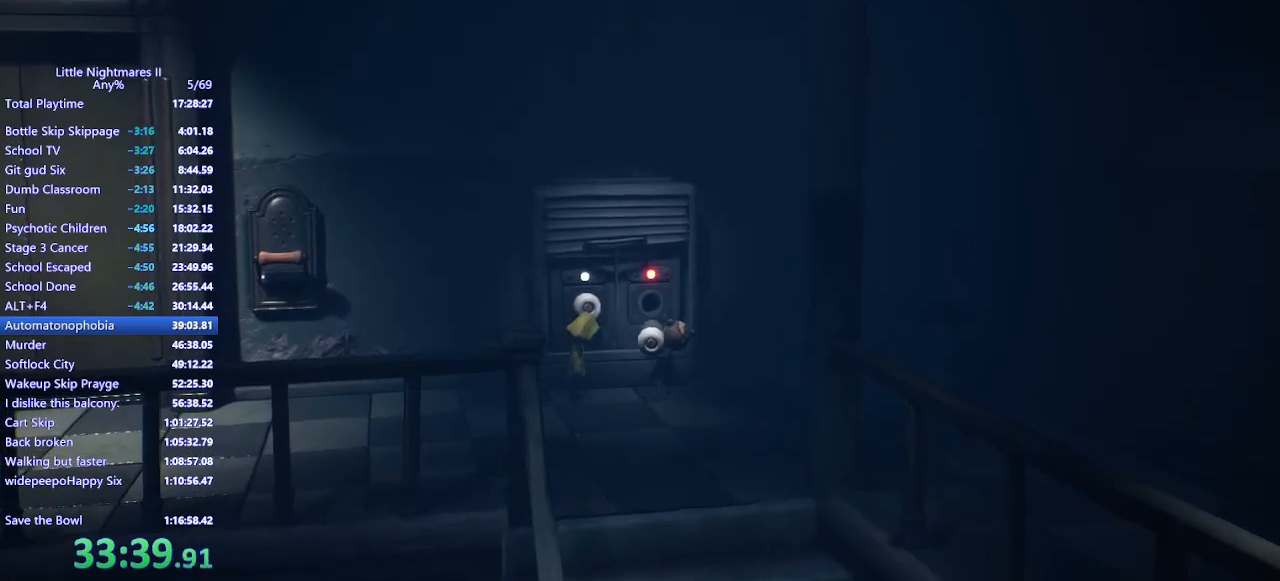
{"keys": ["a", "s"], "mouse": ["mb4"], "events": [[133, "s", "down"], [300, "a", "up"], [300, "s", "up"], [333, "mouse_mb4", "up"], [400, "a", "down"], [400, "s", "down"], [433, "mouse_mb4", "down"]]}
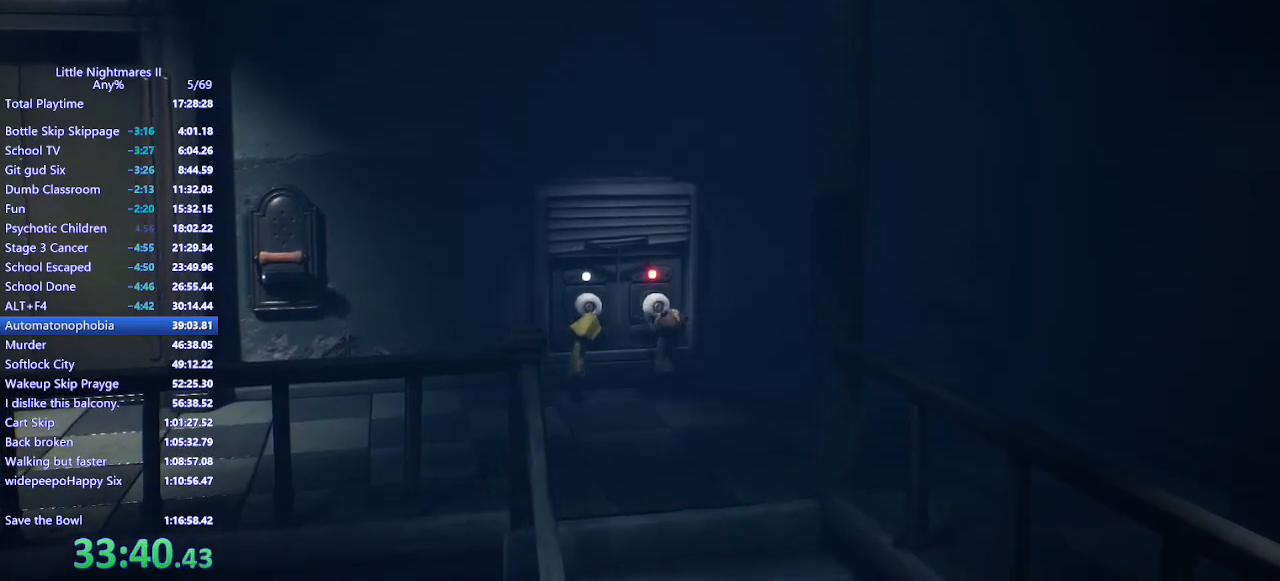
{"keys": ["a", "s"], "mouse": ["mb4"], "events": []}
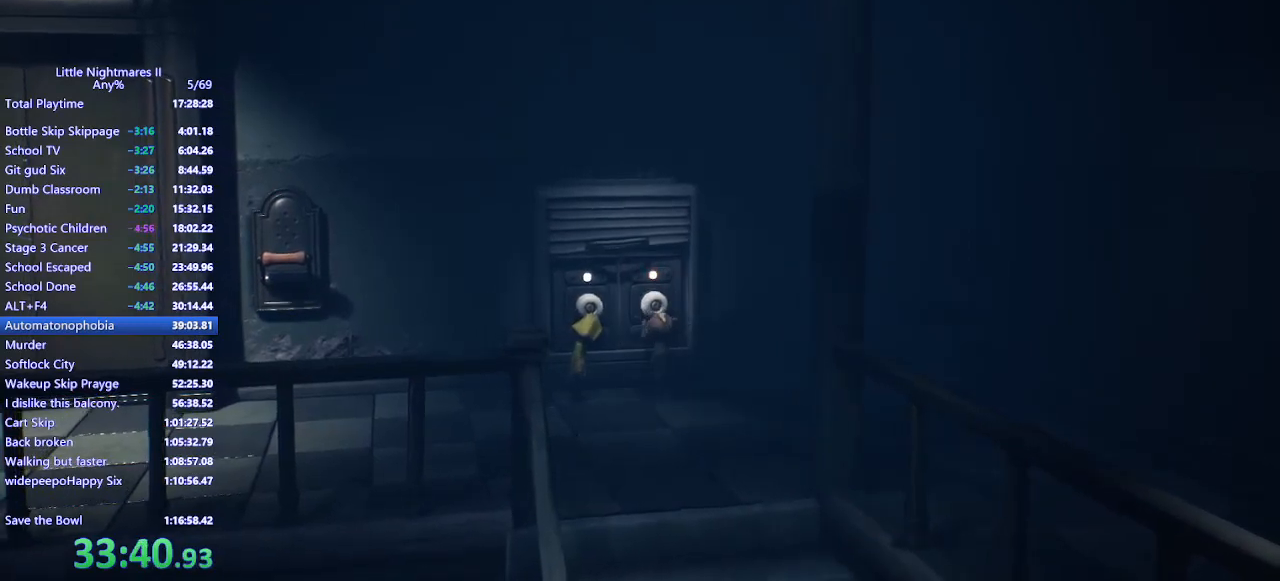
{"keys": ["a", "s"], "mouse": ["mb4"], "events": []}
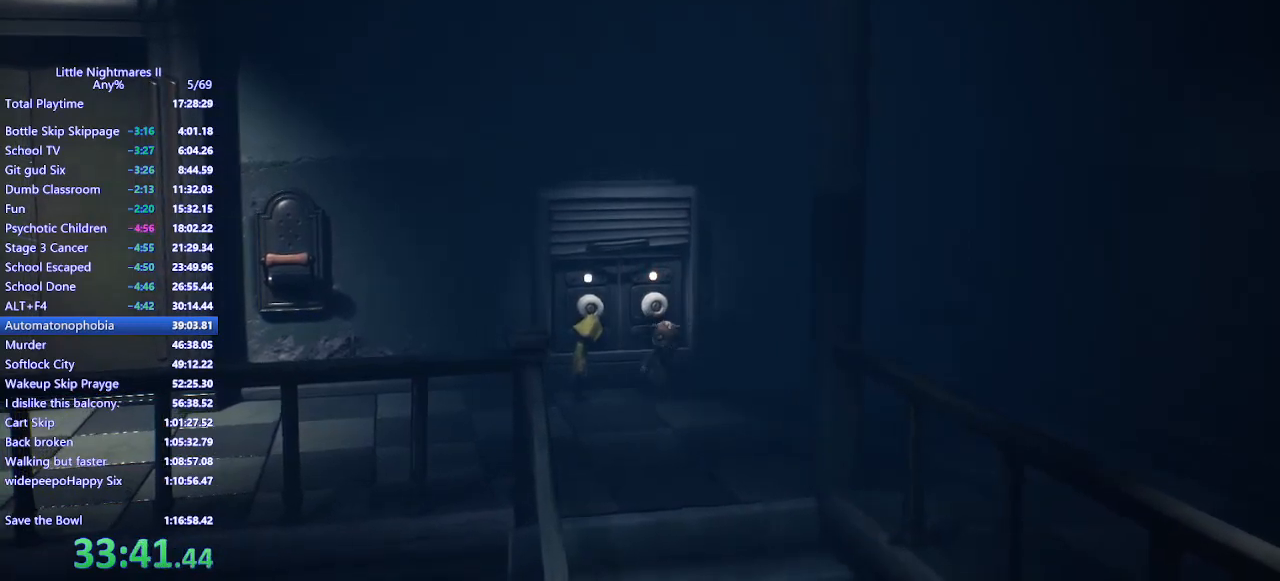
{"keys": ["a", "s"], "mouse": ["mb4"], "events": []}
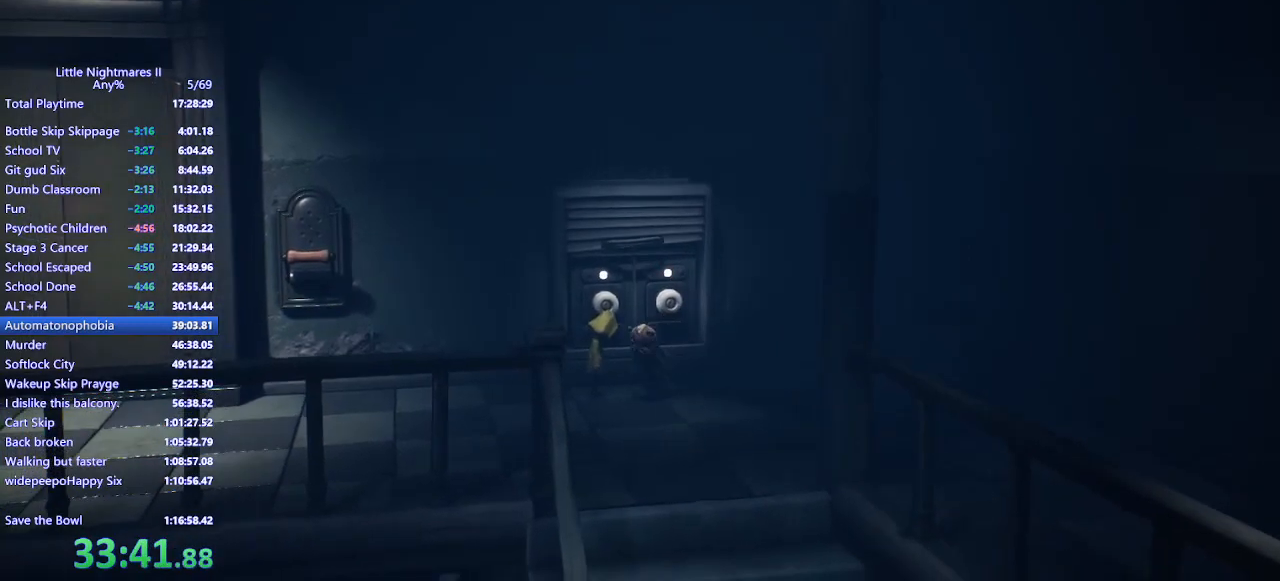
{"keys": ["a"], "mouse": ["mb4"], "events": [[300, "s", "up"]]}
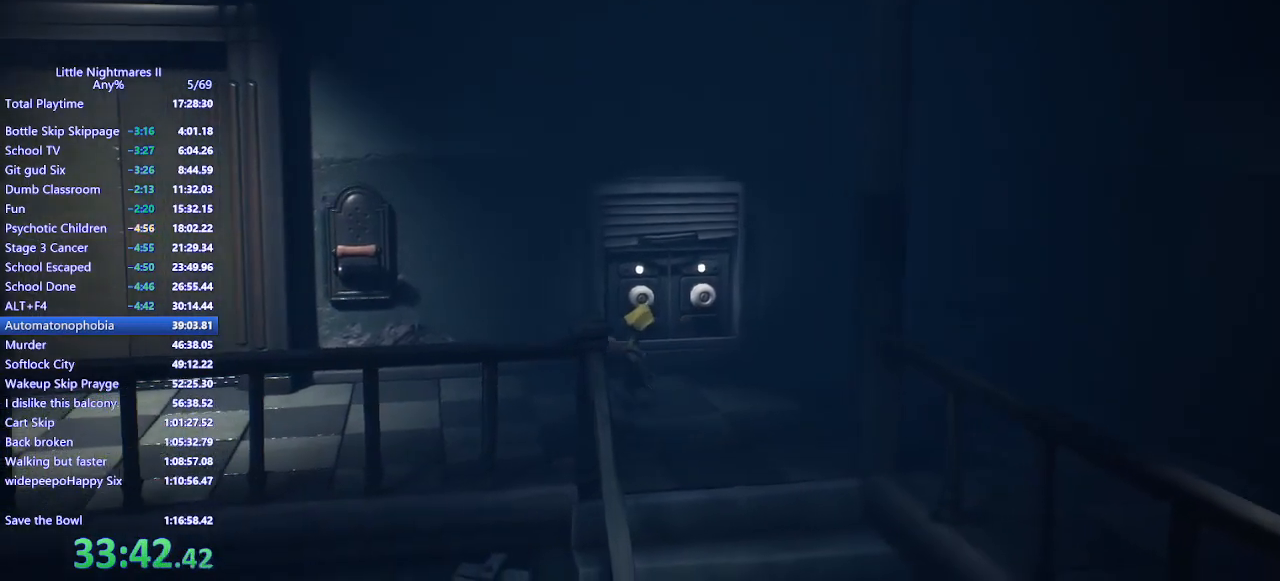
{"keys": ["a", "w"], "mouse": ["mb4"], "events": [[500, "w", "down"]]}
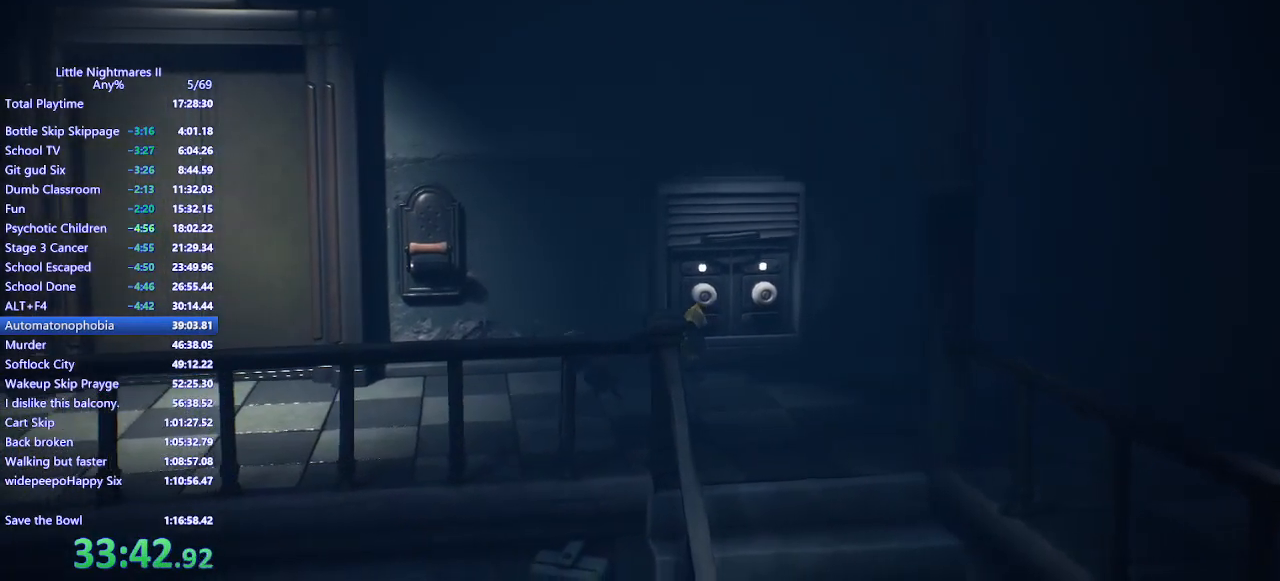
{"keys": ["a", "space", "w"], "mouse": ["left", "mb4"], "events": [[67, "space", "down"], [300, "mouse_left", "down"]]}
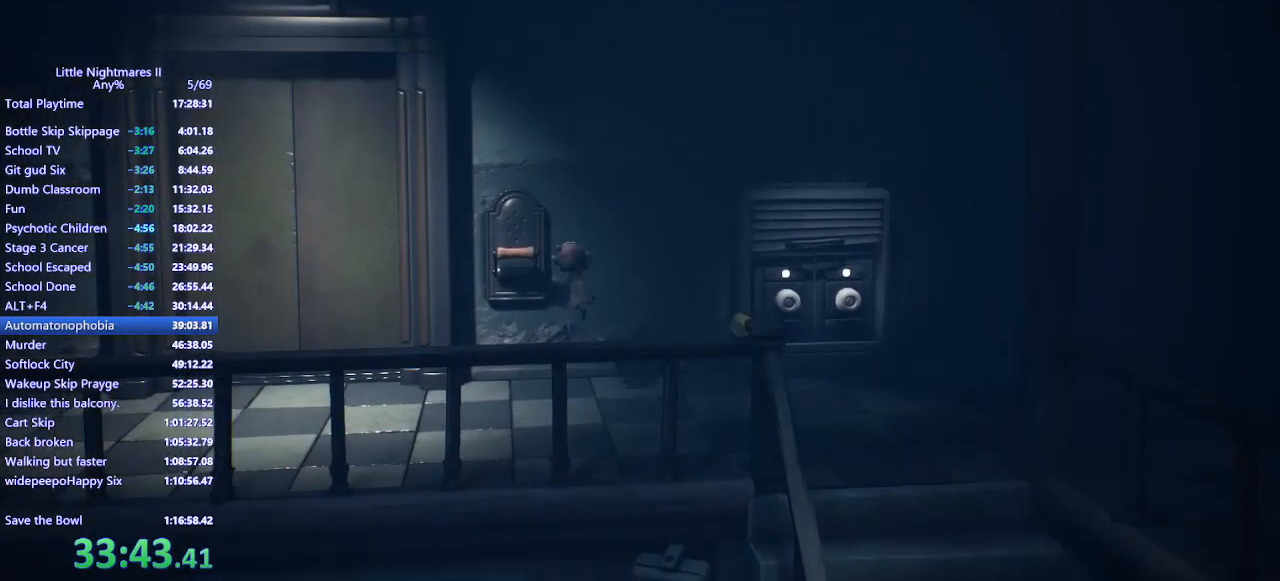
{"keys": [], "mouse": ["left", "mb4"], "events": [[233, "space", "up"], [233, "w", "up"], [300, "a", "up"]]}
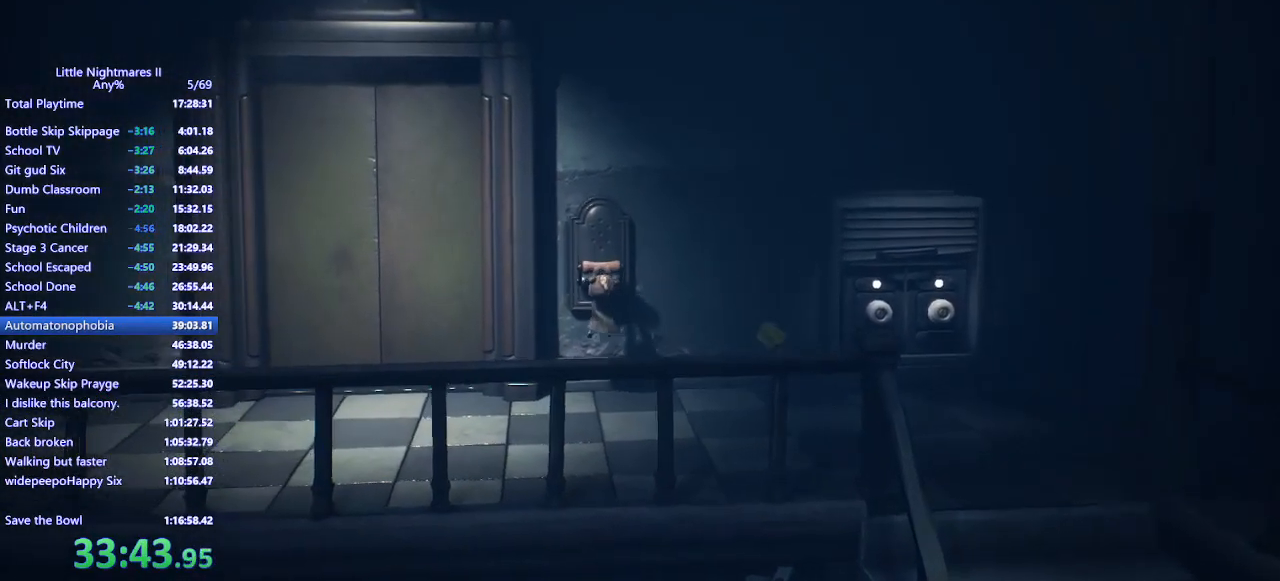
{"keys": ["d"], "mouse": [], "events": [[133, "mouse_mb4", "up"], [167, "mouse_left", "up"], [300, "d", "down"]]}
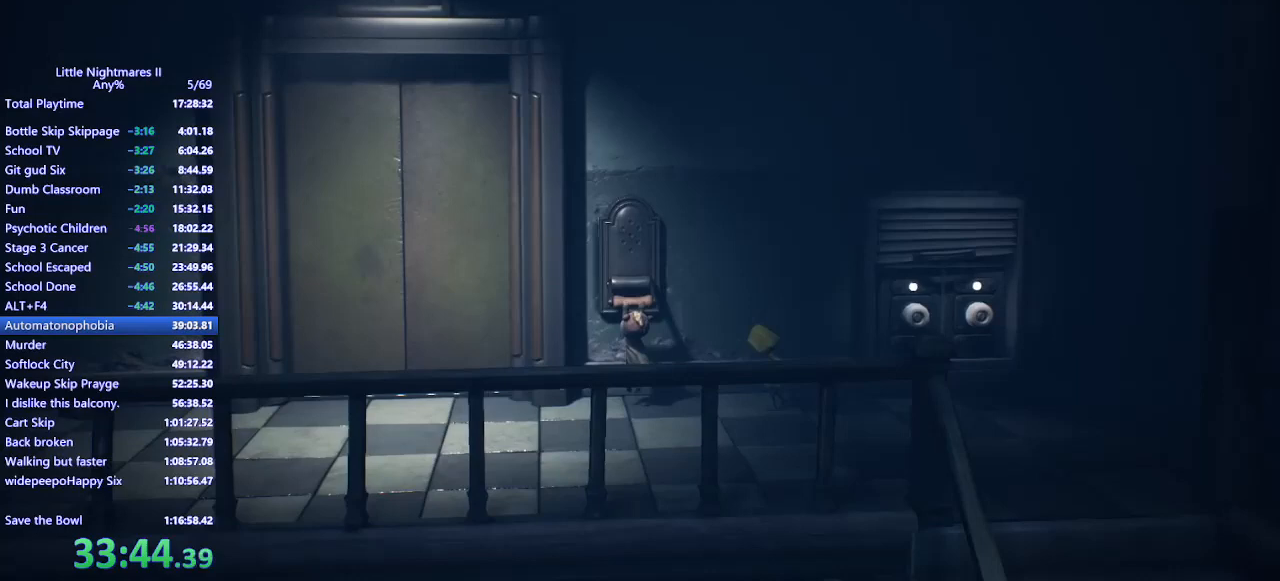
{"keys": ["d"], "mouse": ["mb4"], "events": [[133, "mouse_mb4", "down"]]}
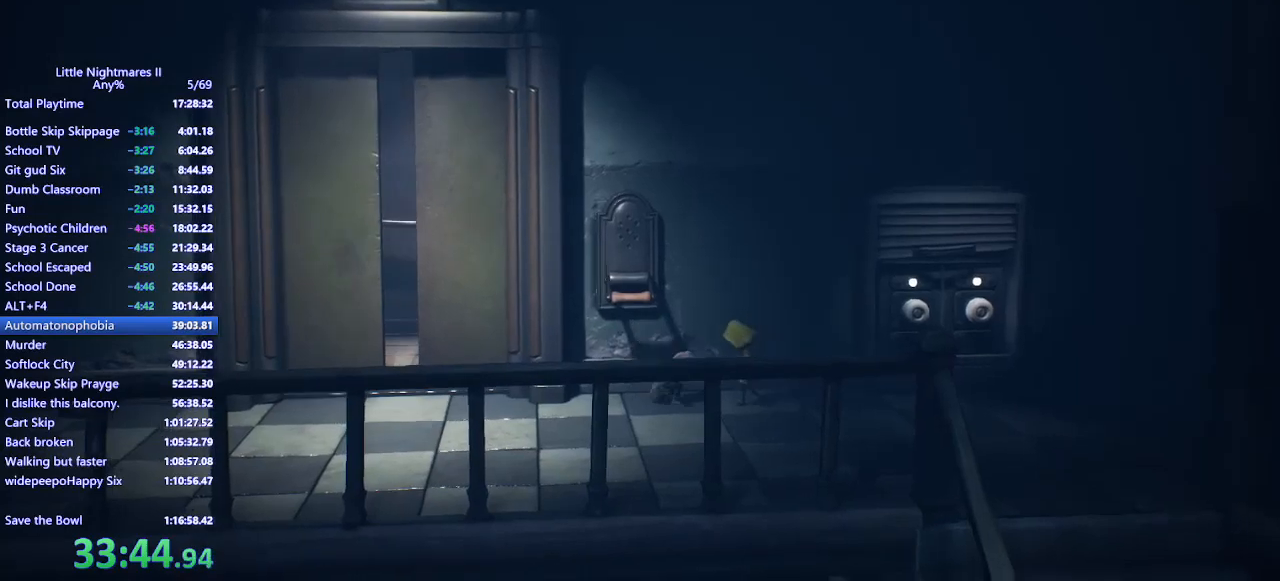
{"keys": ["a", "s"], "mouse": ["left", "mb4"], "events": [[133, "mouse_left", "down"], [133, "s", "down"], [233, "a", "down"], [267, "d", "up"]]}
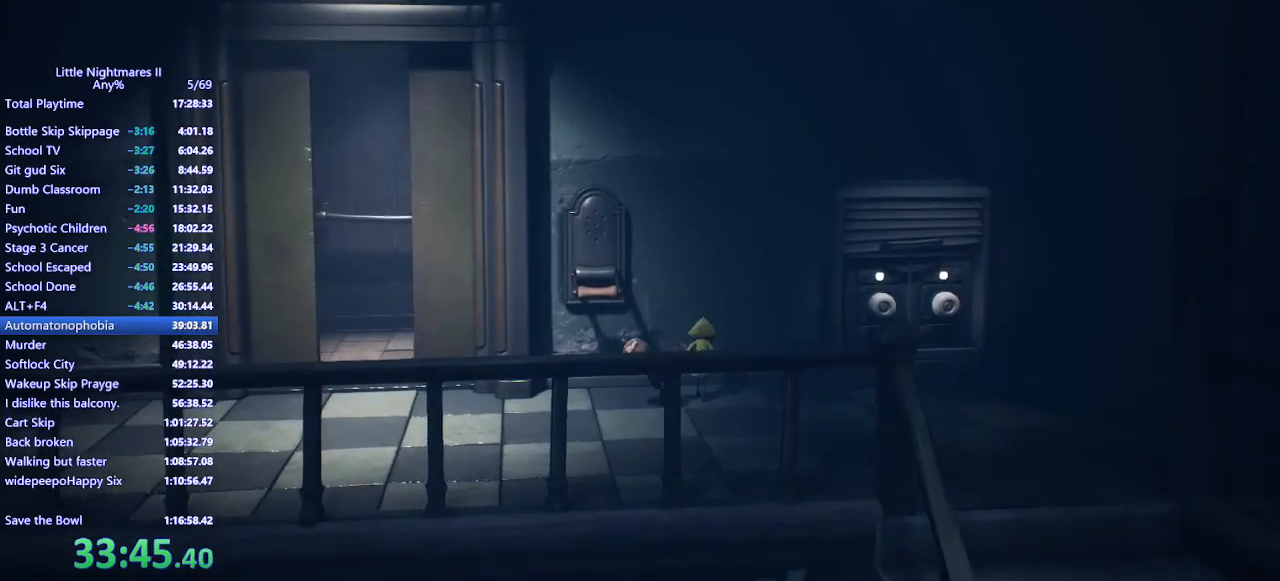
{"keys": ["a"], "mouse": ["left", "mb4"], "events": [[200, "s", "up"]]}
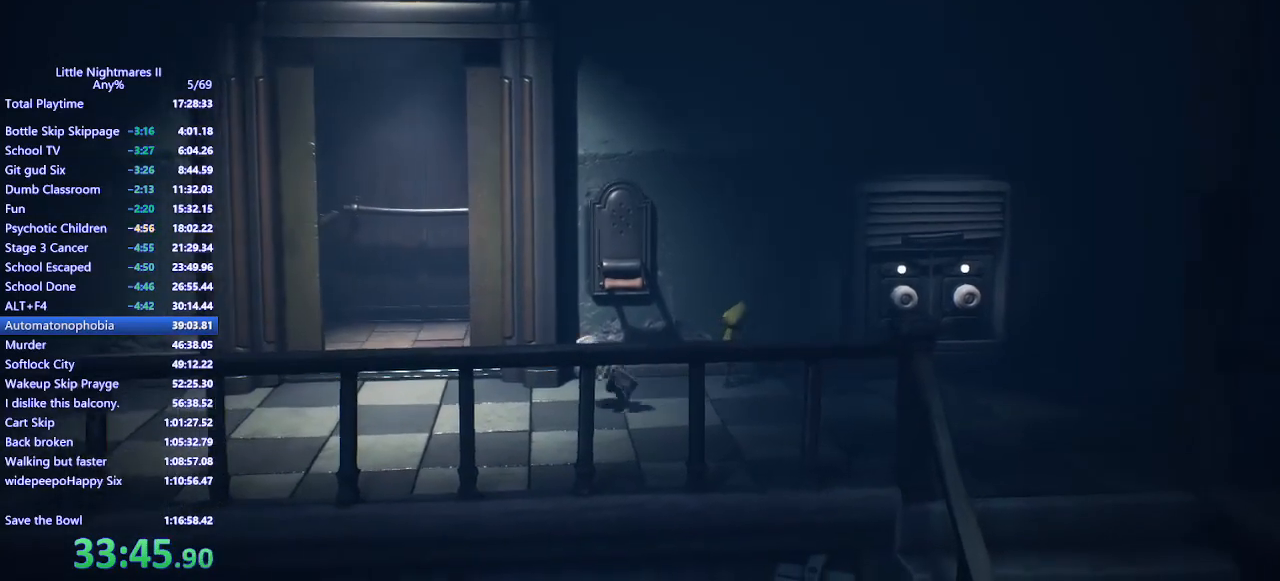
{"keys": ["a", "space", "w"], "mouse": ["left", "mb4"], "events": [[67, "w", "down"], [333, "space", "down"]]}
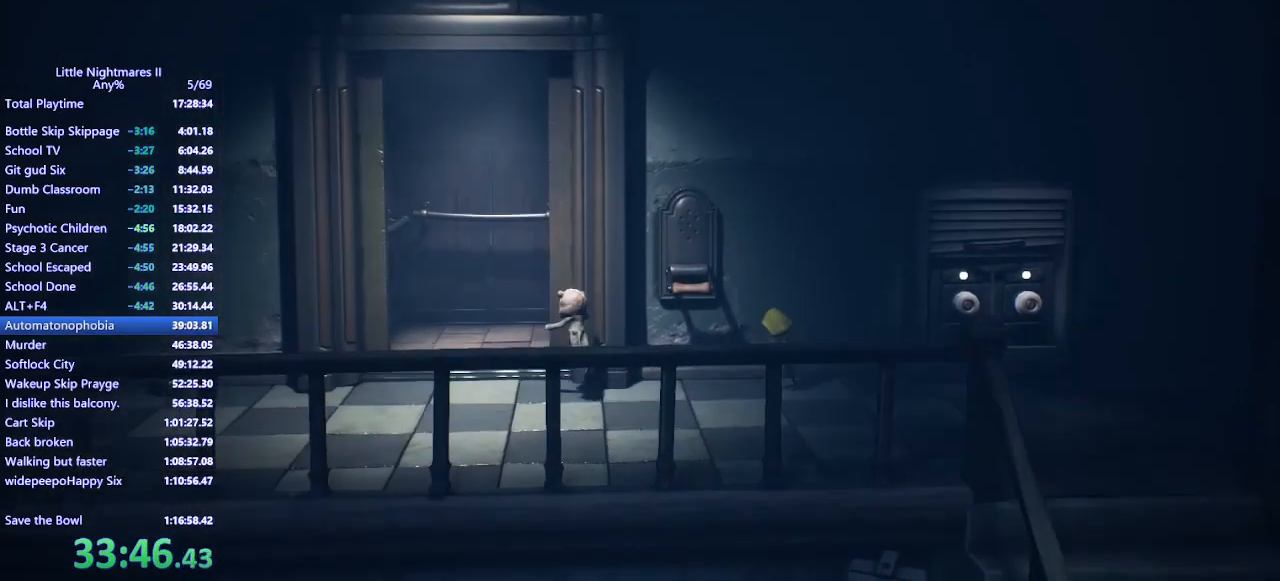
{"keys": ["q", "space", "w"], "mouse": ["left", "mb4"], "events": [[333, "a", "up"], [500, "q", "down"]]}
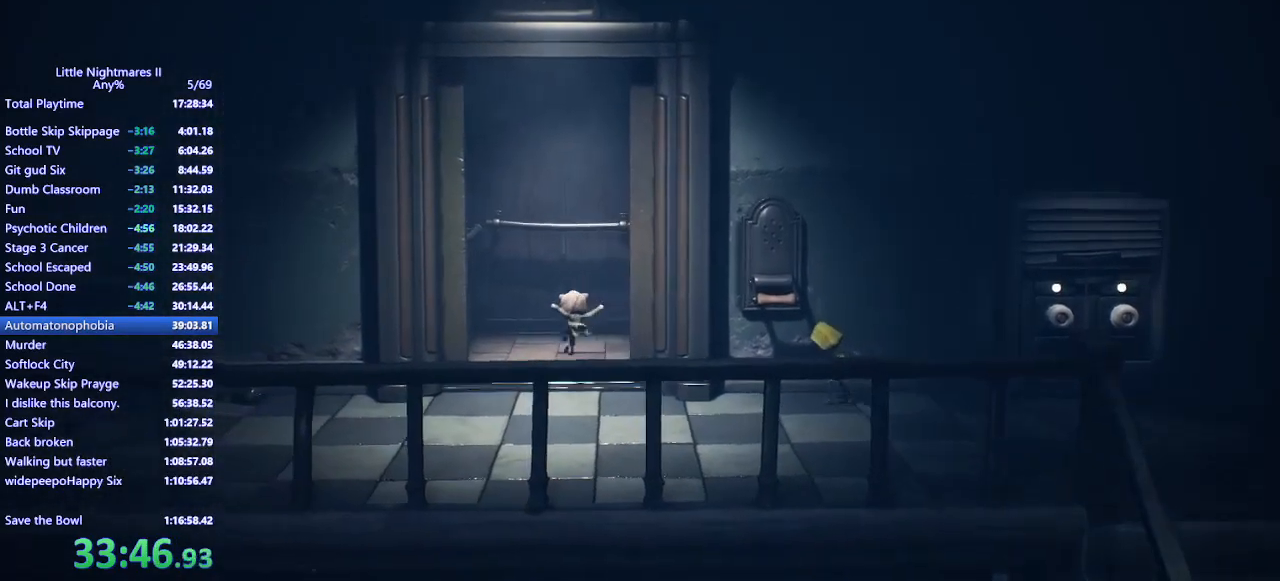
{"keys": ["w"], "mouse": ["mb4"], "events": [[33, "space", "up"], [67, "mouse_left", "up"], [67, "q", "up"], [133, "q", "down"], [200, "q", "up"], [300, "q", "down"], [367, "q", "up"], [433, "q", "down"], [500, "q", "up"]]}